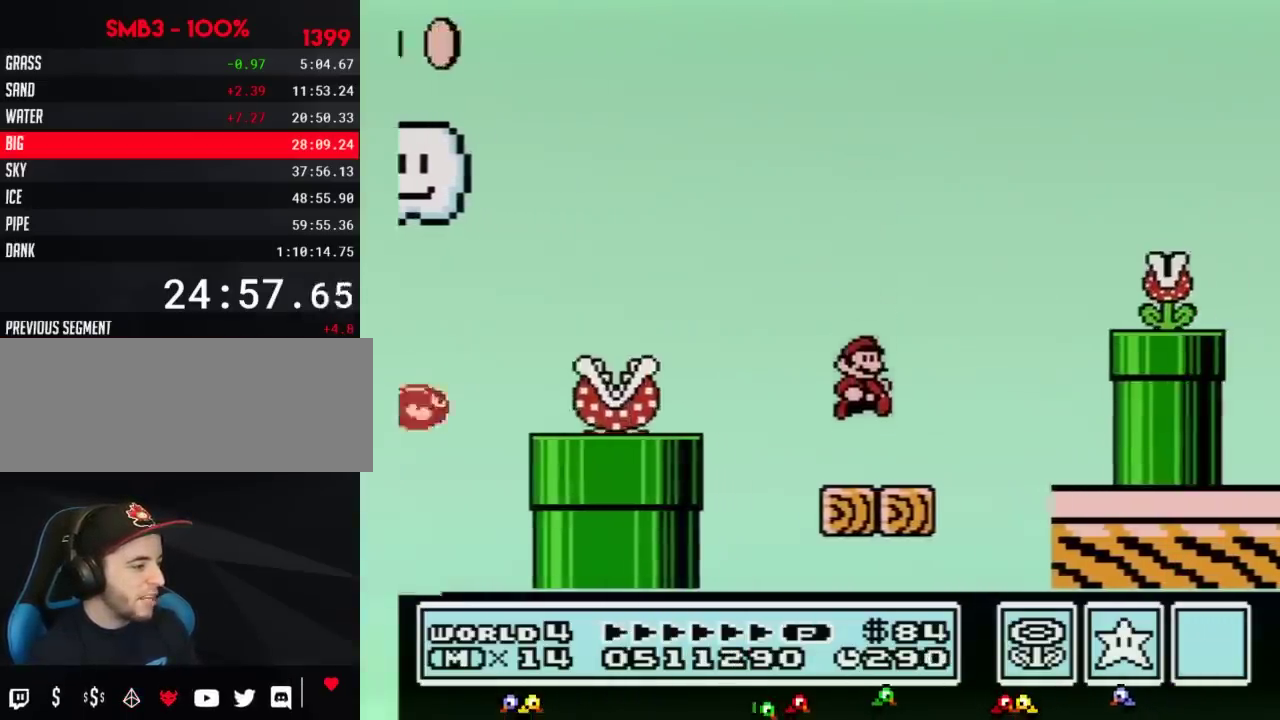
Gameplay with a controller (Nintendo layout); each line is a JSON object with the inputs held at the frame after it. "events" lists button and stick changes between this image and that frame as [ms after this image, input, new state], when the widget could be followed in between. Not read: L3 R3.
{"buttons": ["A", "B", "DPAD_RIGHT"], "events": [[250, "A", "down"], [250, "DPAD_RIGHT", "up"], [267, "DPAD_LEFT", "down"], [400, "DPAD_LEFT", "up"], [433, "DPAD_RIGHT", "down"]]}
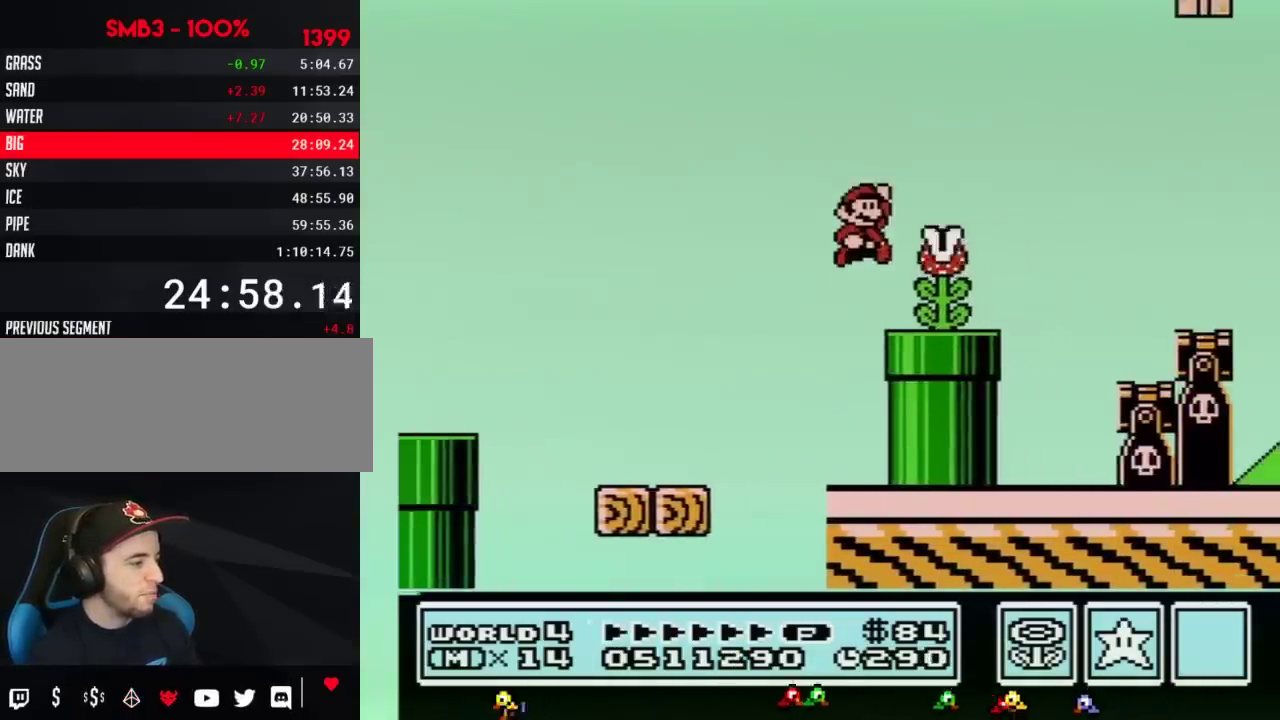
{"buttons": ["B", "DPAD_RIGHT"], "events": [[400, "A", "up"]]}
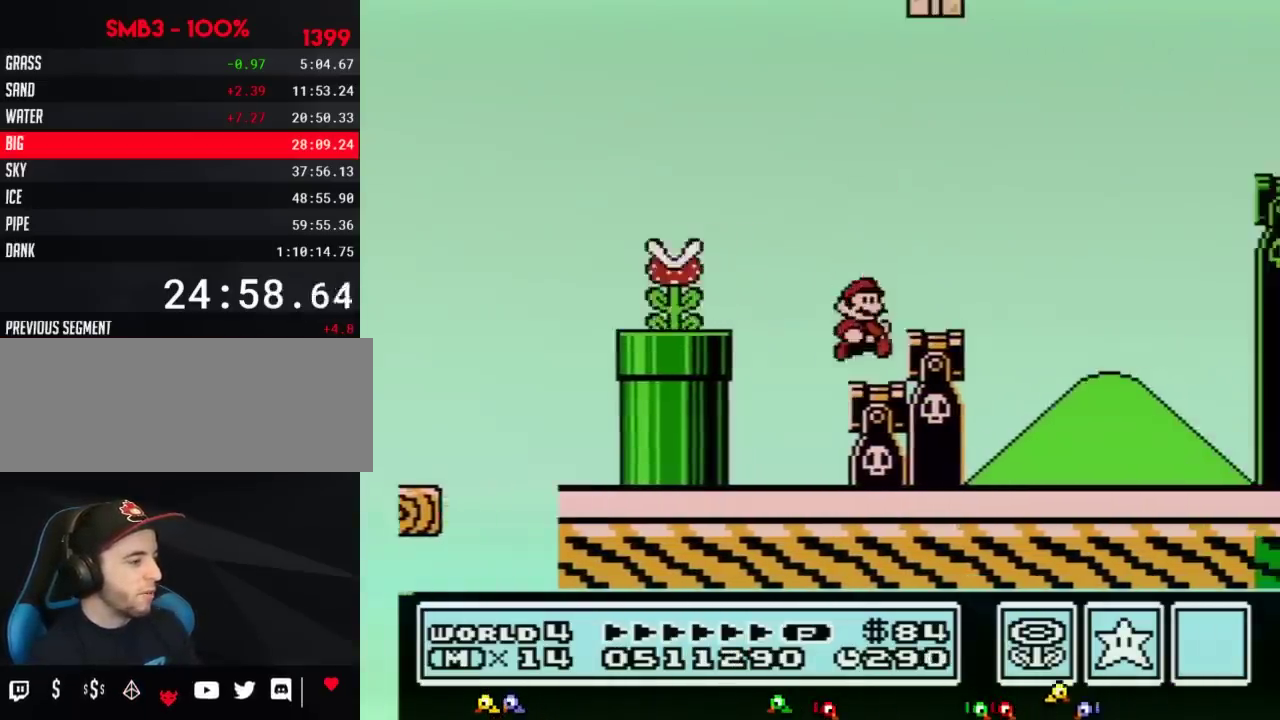
{"buttons": ["B", "DPAD_RIGHT"], "events": []}
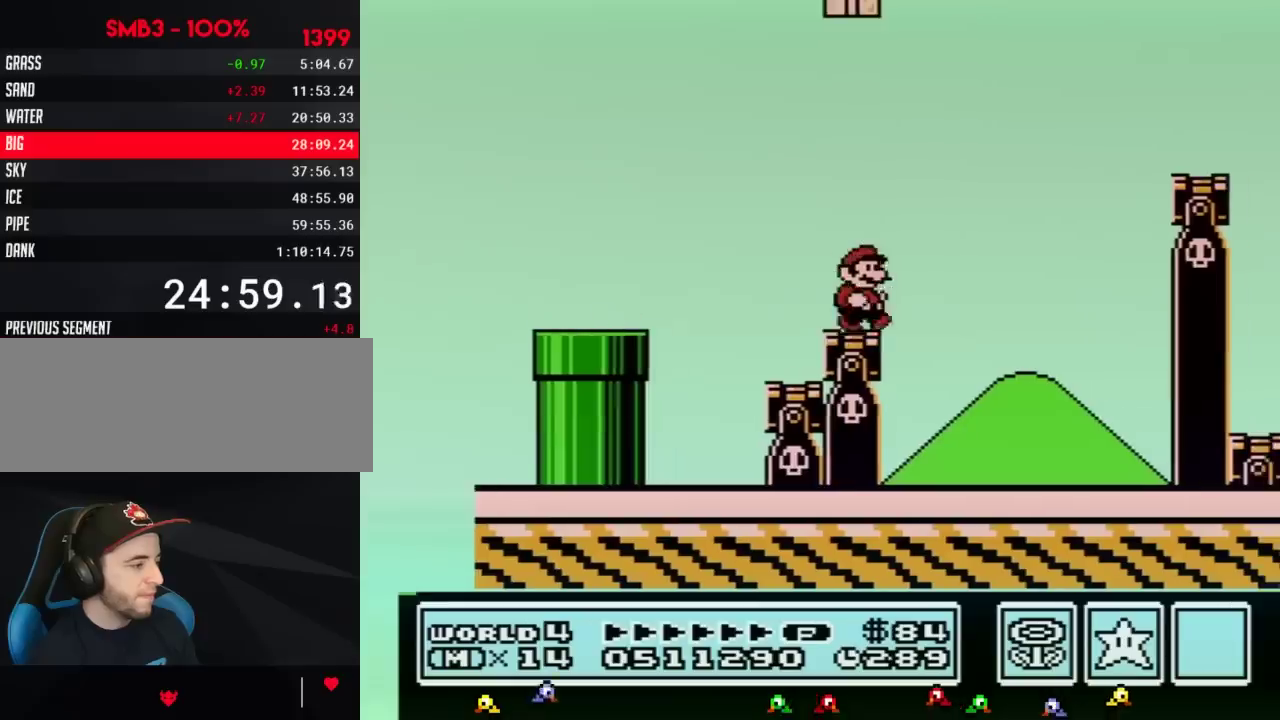
{"buttons": ["B", "DPAD_RIGHT"], "events": [[133, "A", "down"], [483, "A", "up"]]}
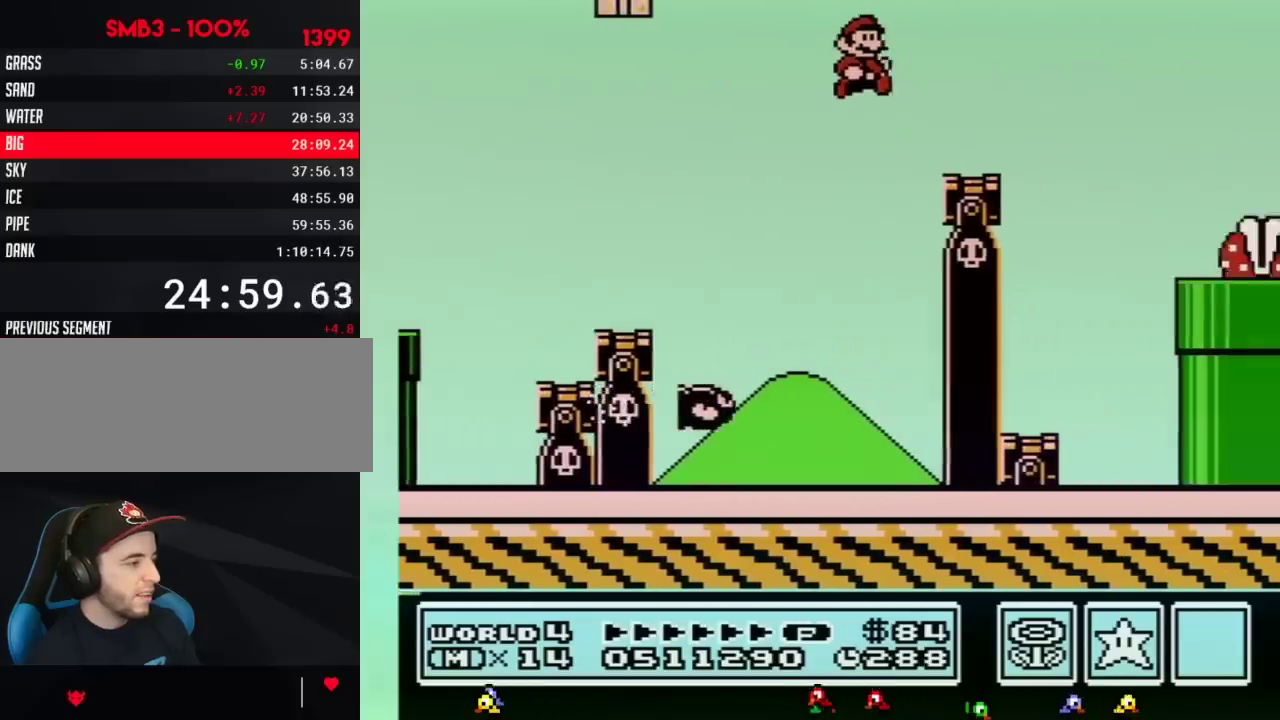
{"buttons": ["A", "B", "DPAD_RIGHT"], "events": [[350, "A", "down"]]}
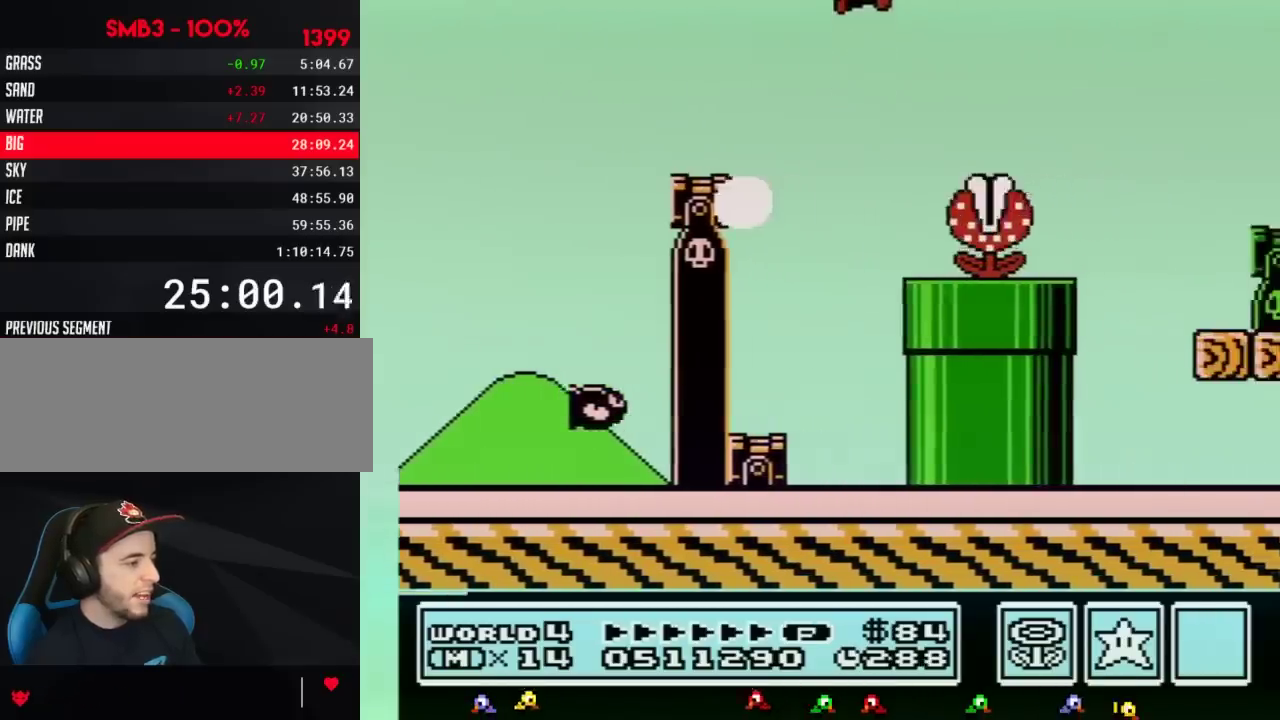
{"buttons": ["B", "DPAD_RIGHT"], "events": [[233, "A", "up"]]}
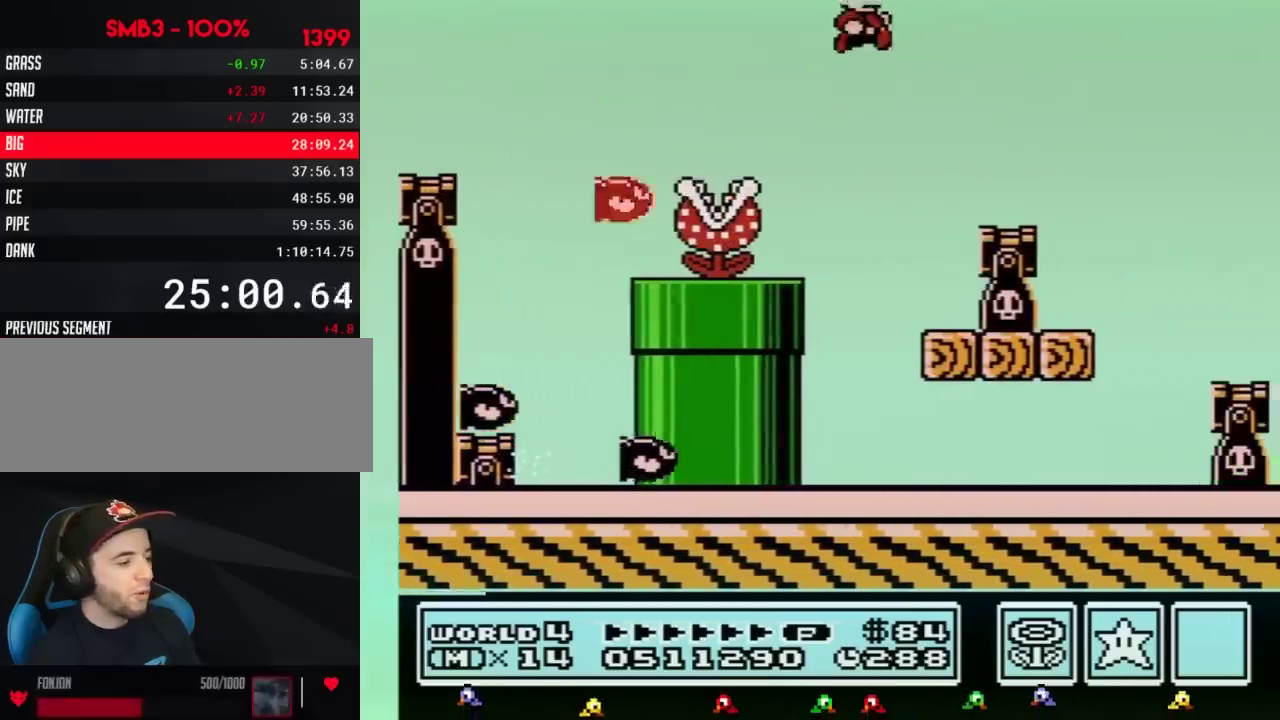
{"buttons": ["B", "DPAD_RIGHT"], "events": []}
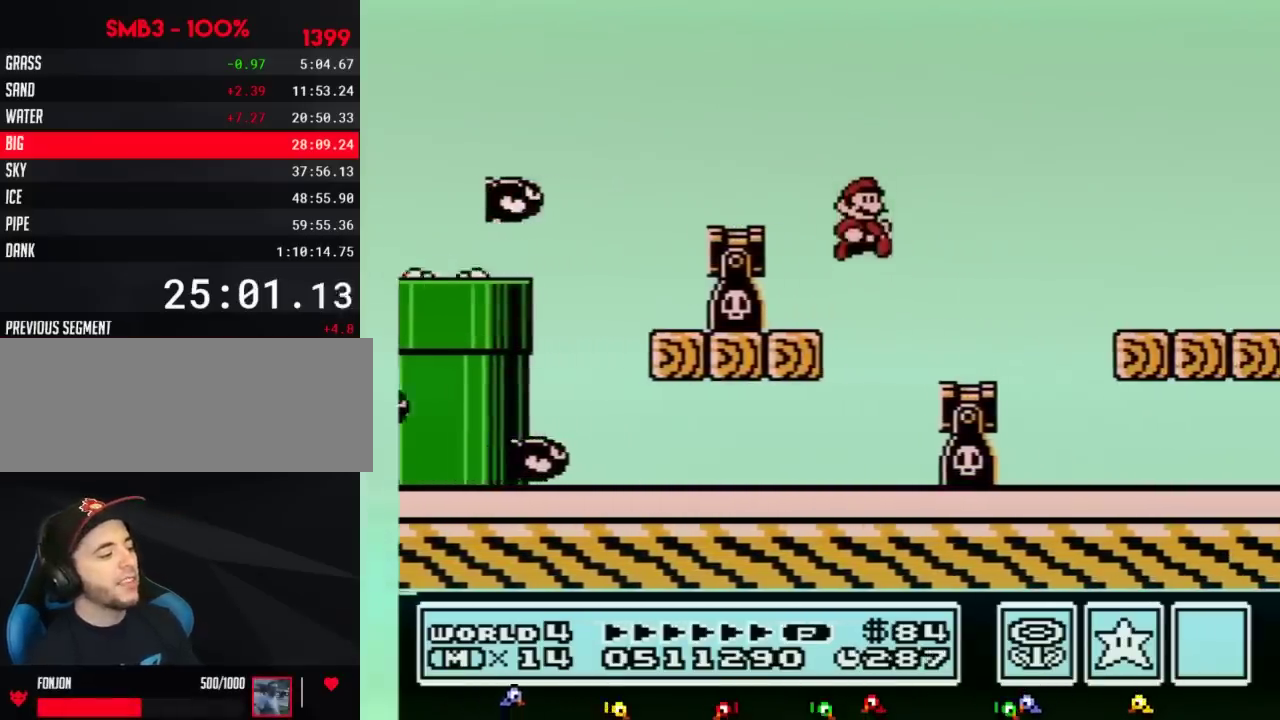
{"buttons": ["B", "DPAD_RIGHT"], "events": [[350, "A", "down"], [417, "A", "up"]]}
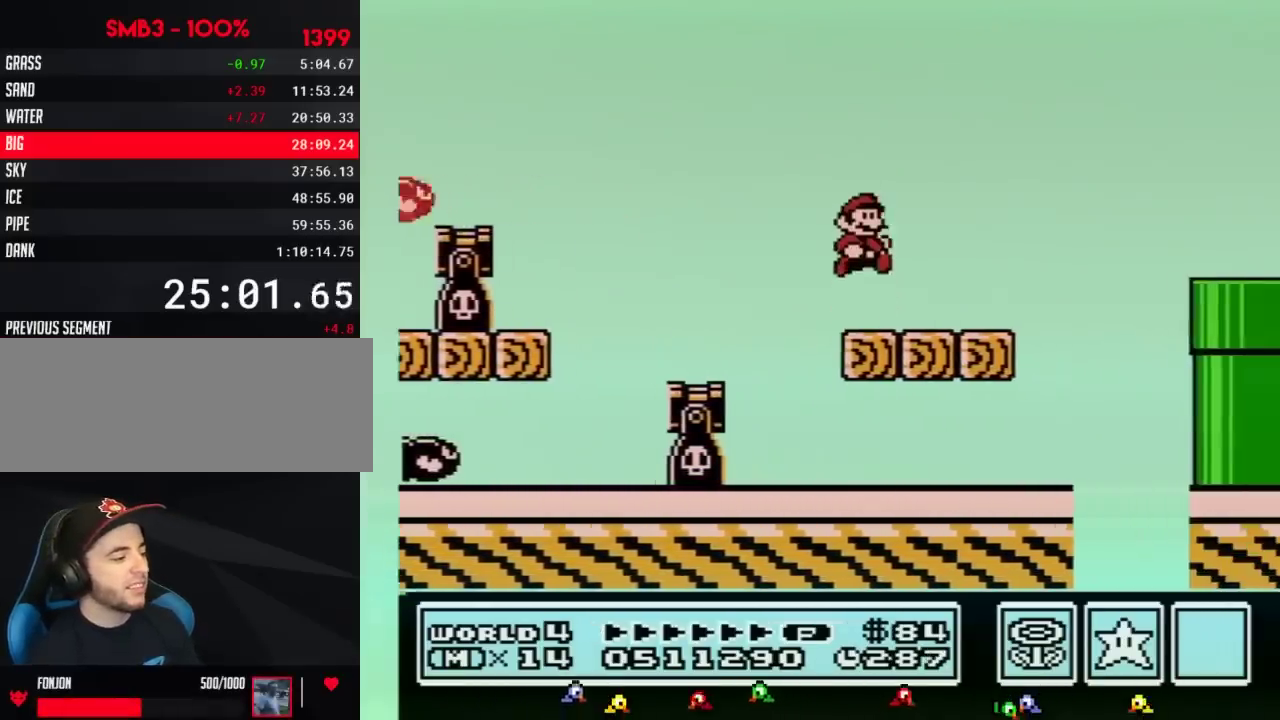
{"buttons": ["B", "DPAD_RIGHT"], "events": [[333, "A", "down"], [500, "A", "up"]]}
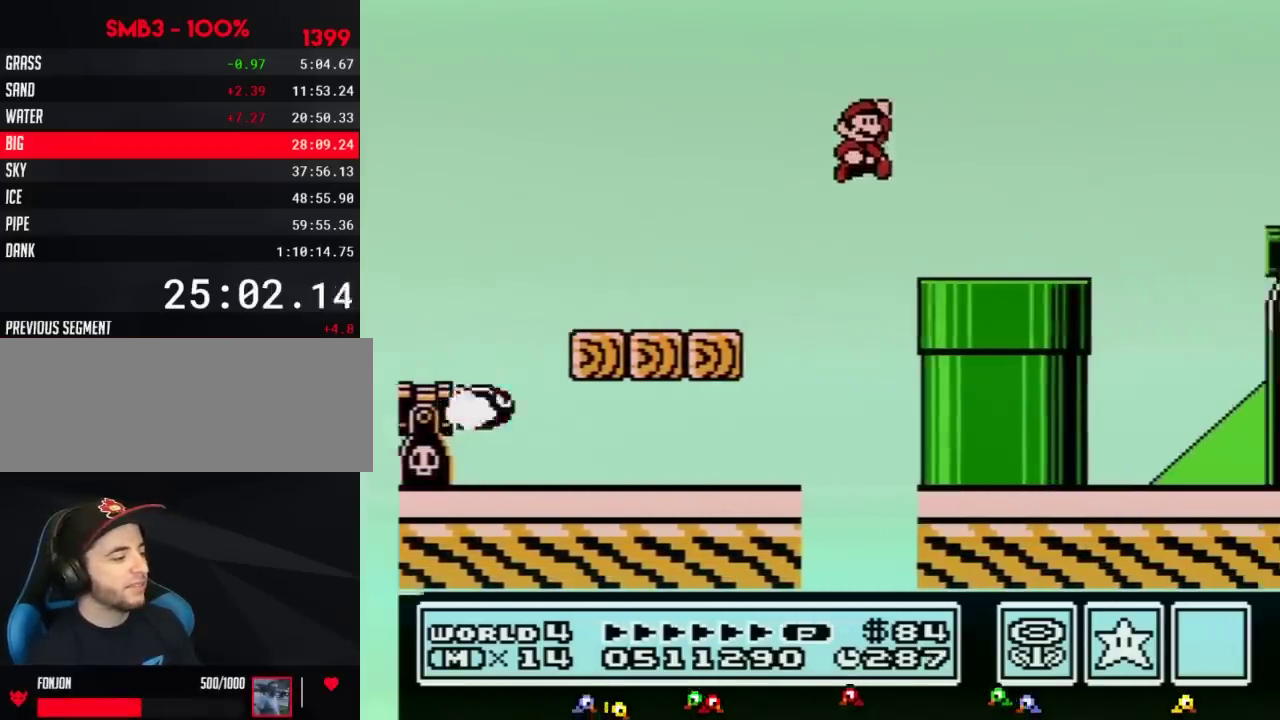
{"buttons": ["A", "B", "DPAD_RIGHT"], "events": [[467, "A", "down"]]}
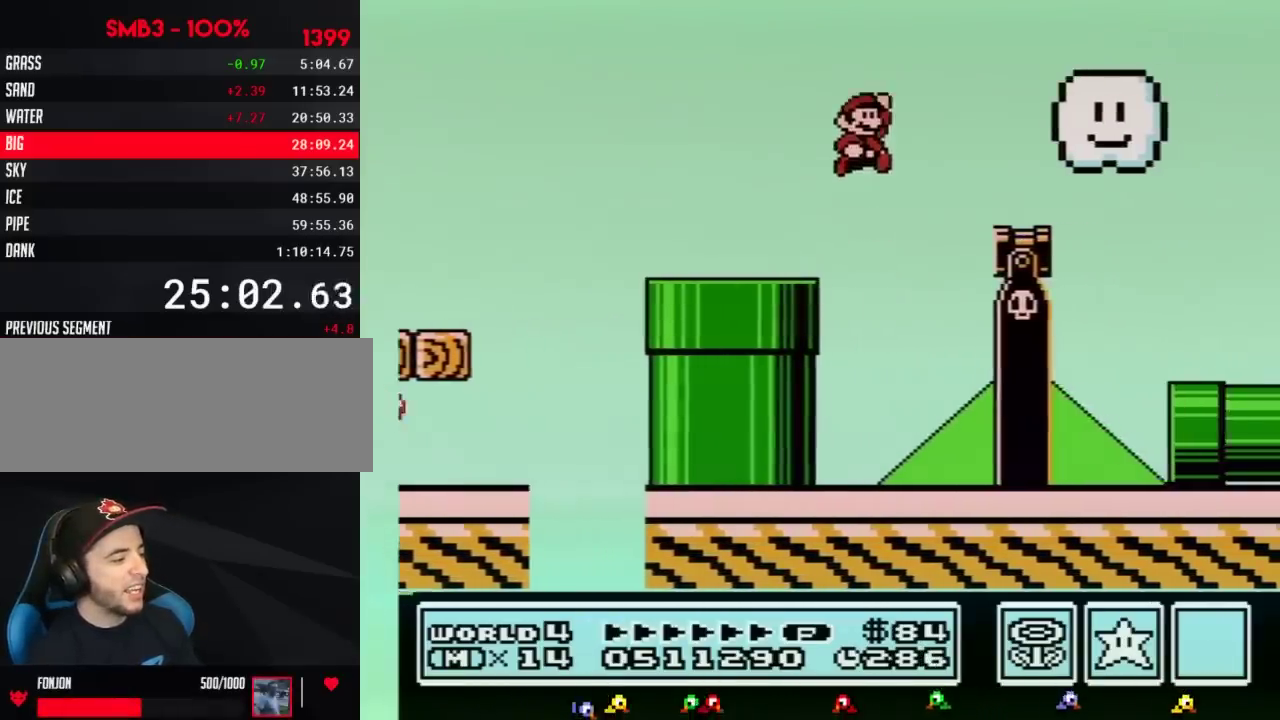
{"buttons": ["B", "DPAD_LEFT"], "events": [[117, "A", "up"], [367, "DPAD_LEFT", "down"], [367, "DPAD_RIGHT", "up"]]}
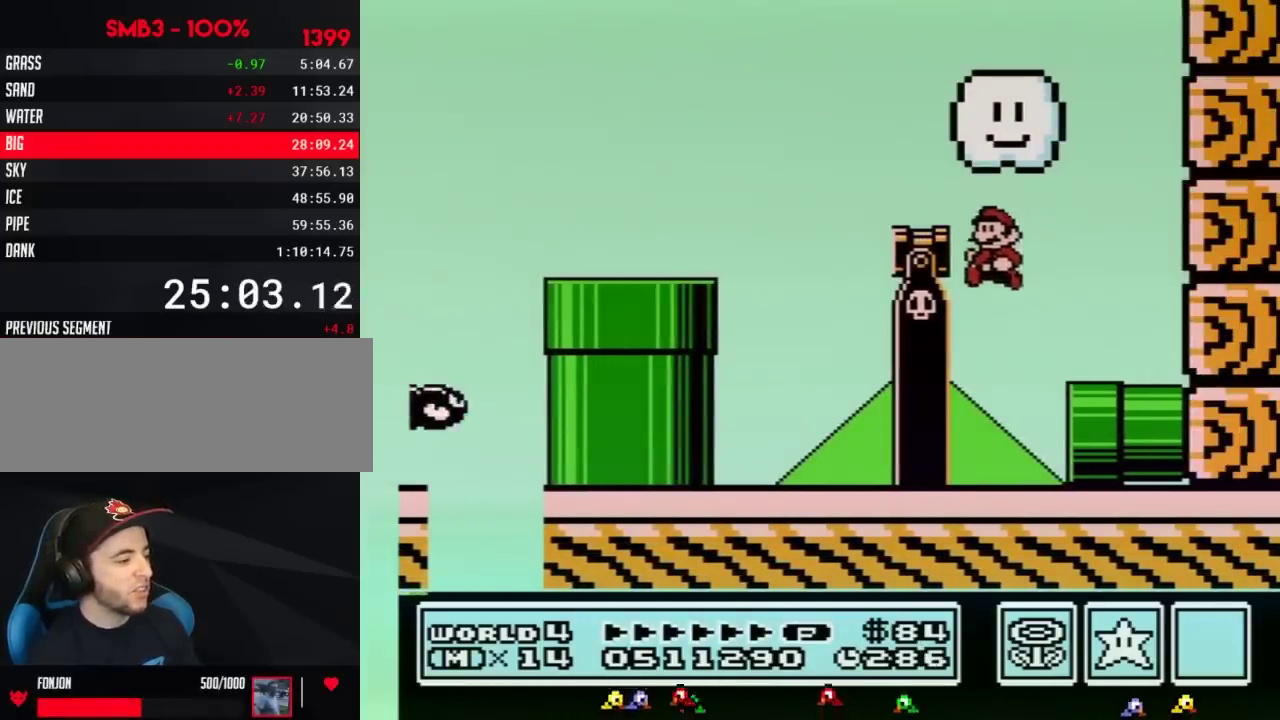
{"buttons": ["DPAD_RIGHT"], "events": [[150, "DPAD_LEFT", "up"], [150, "DPAD_RIGHT", "down"], [283, "B", "up"]]}
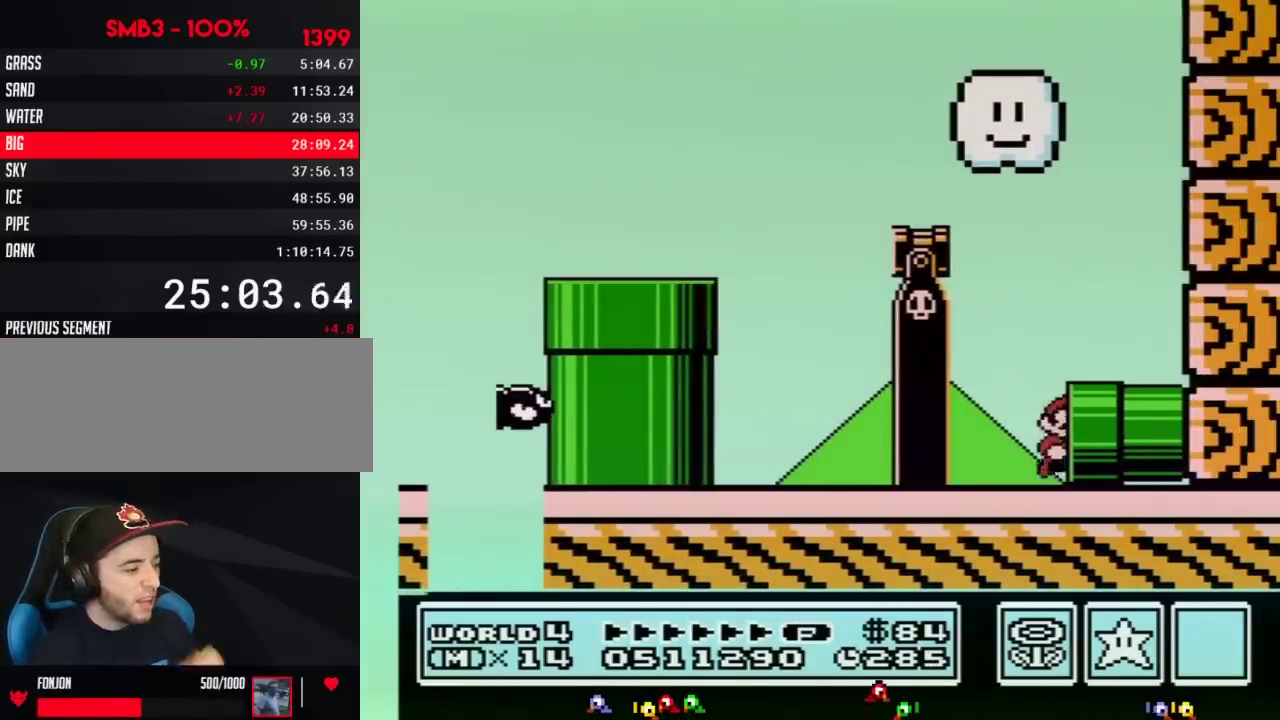
{"buttons": [], "events": [[117, "DPAD_RIGHT", "up"]]}
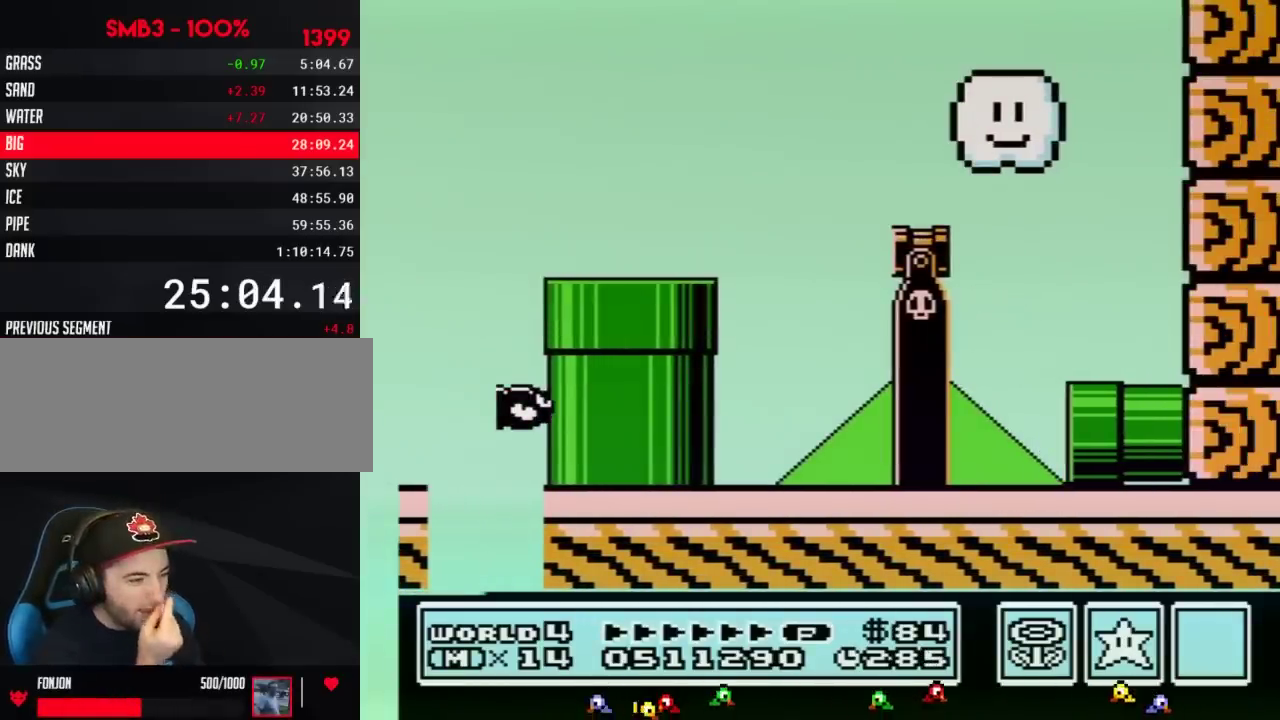
{"buttons": [], "events": []}
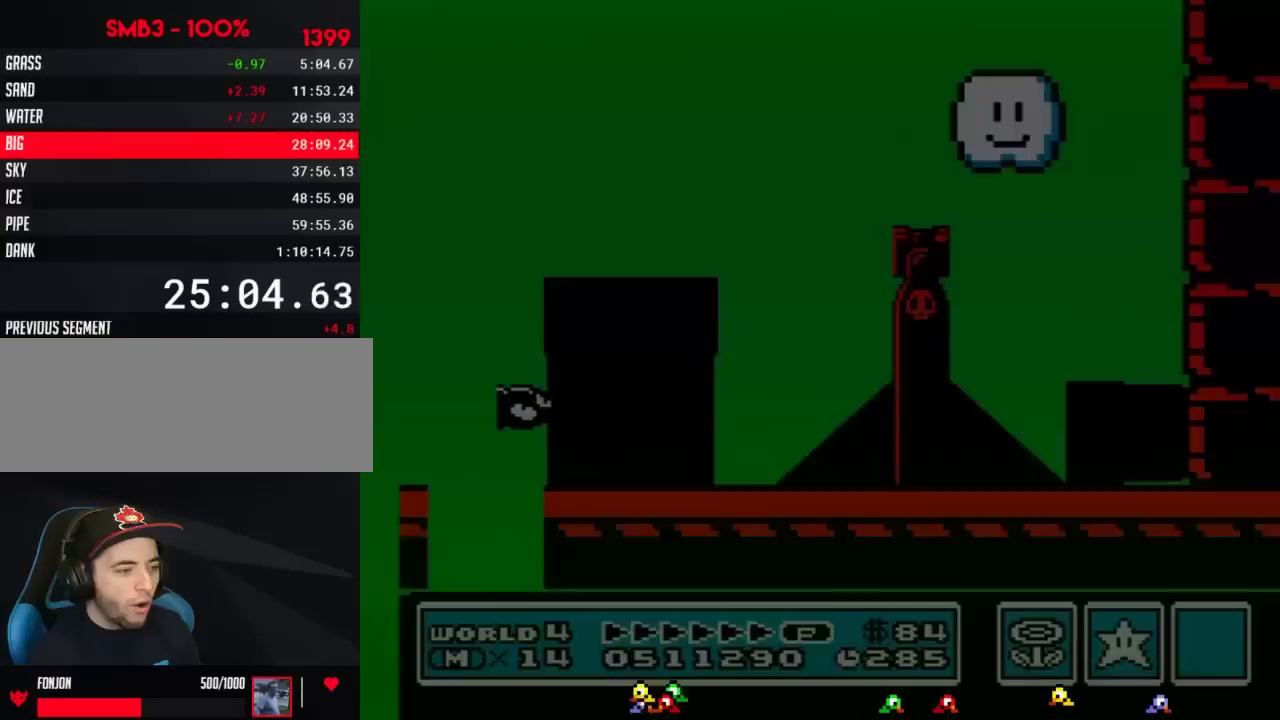
{"buttons": ["DPAD_RIGHT"], "events": [[467, "DPAD_RIGHT", "down"]]}
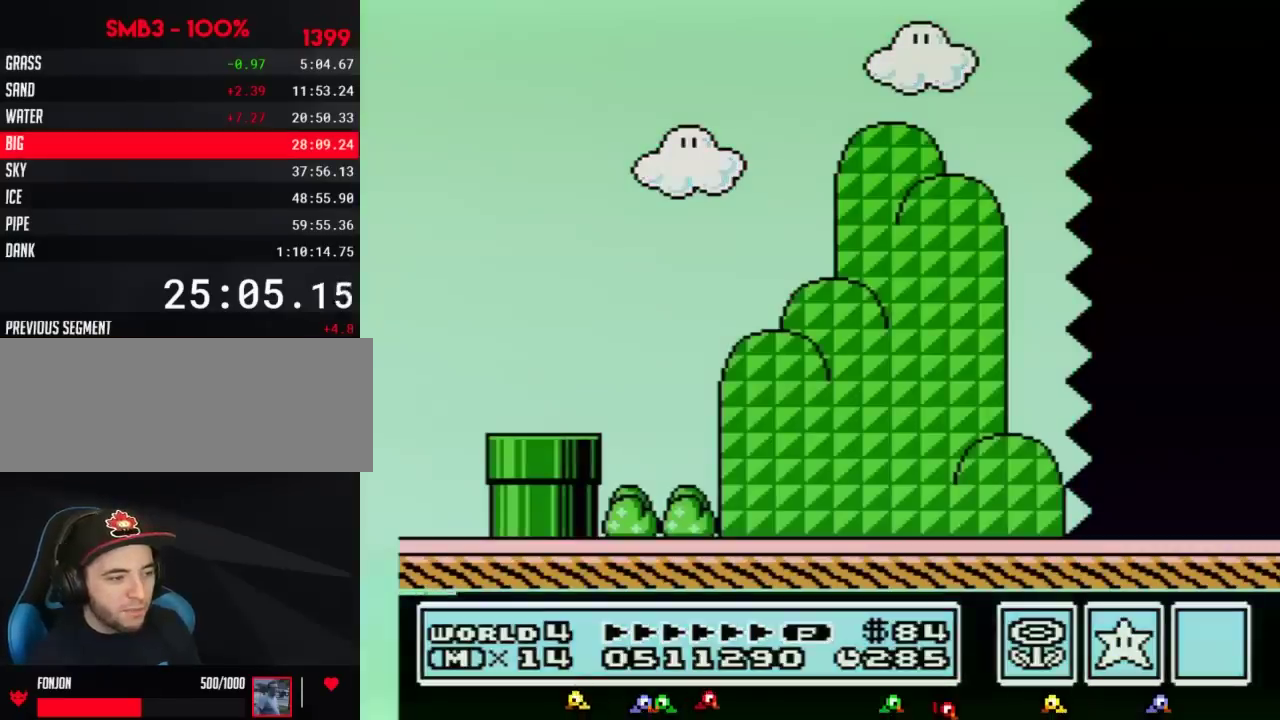
{"buttons": ["B", "DPAD_RIGHT"], "events": [[117, "B", "down"]]}
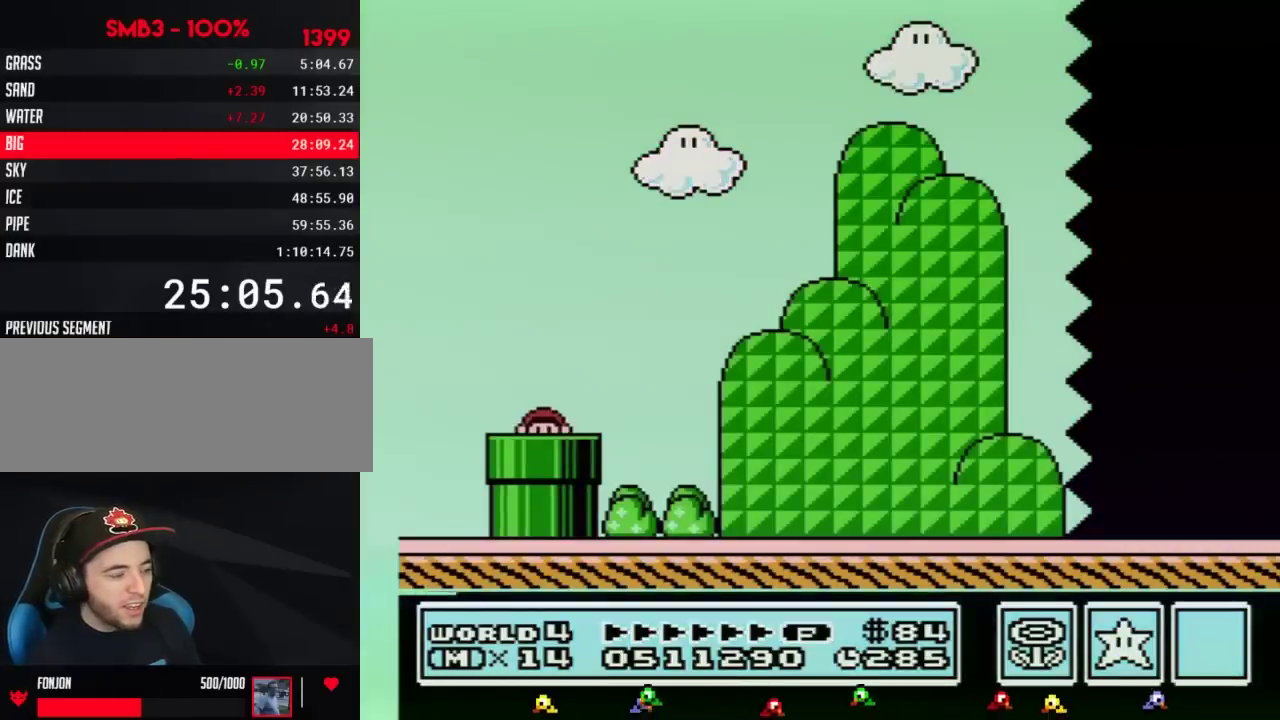
{"buttons": ["B", "DPAD_RIGHT"], "events": []}
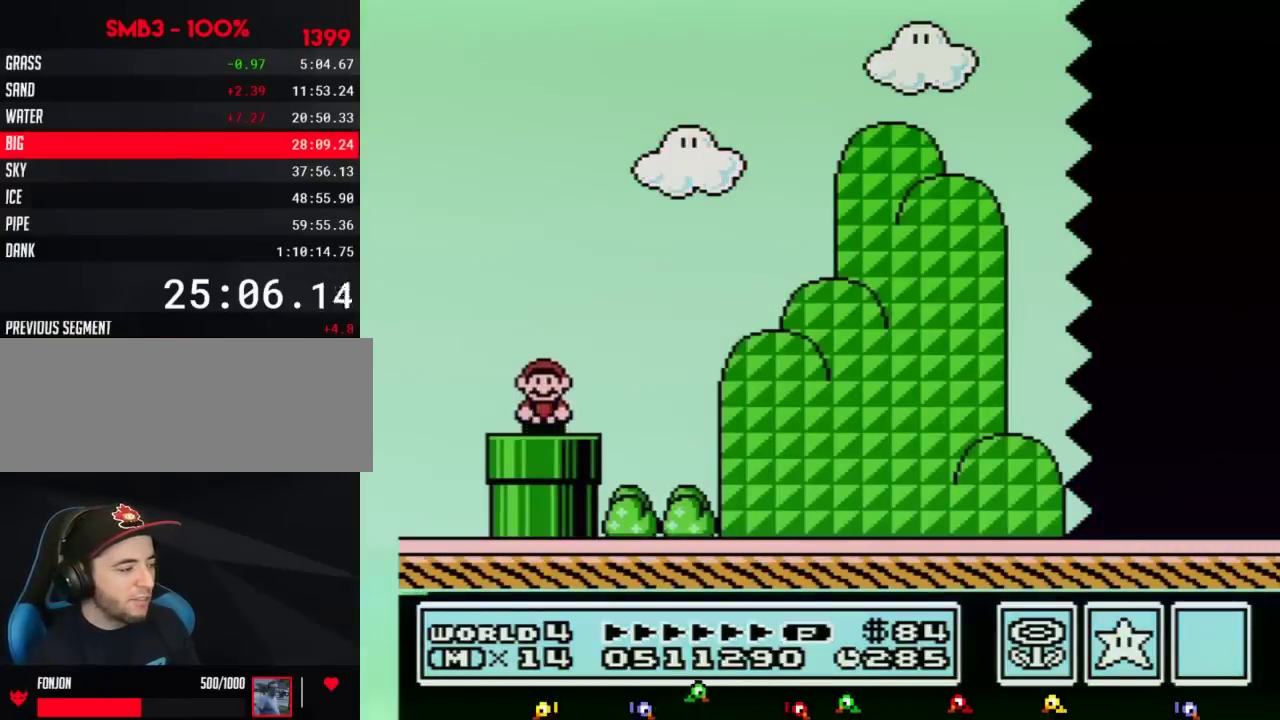
{"buttons": ["B", "DPAD_RIGHT"], "events": [[283, "A", "down"], [367, "A", "up"]]}
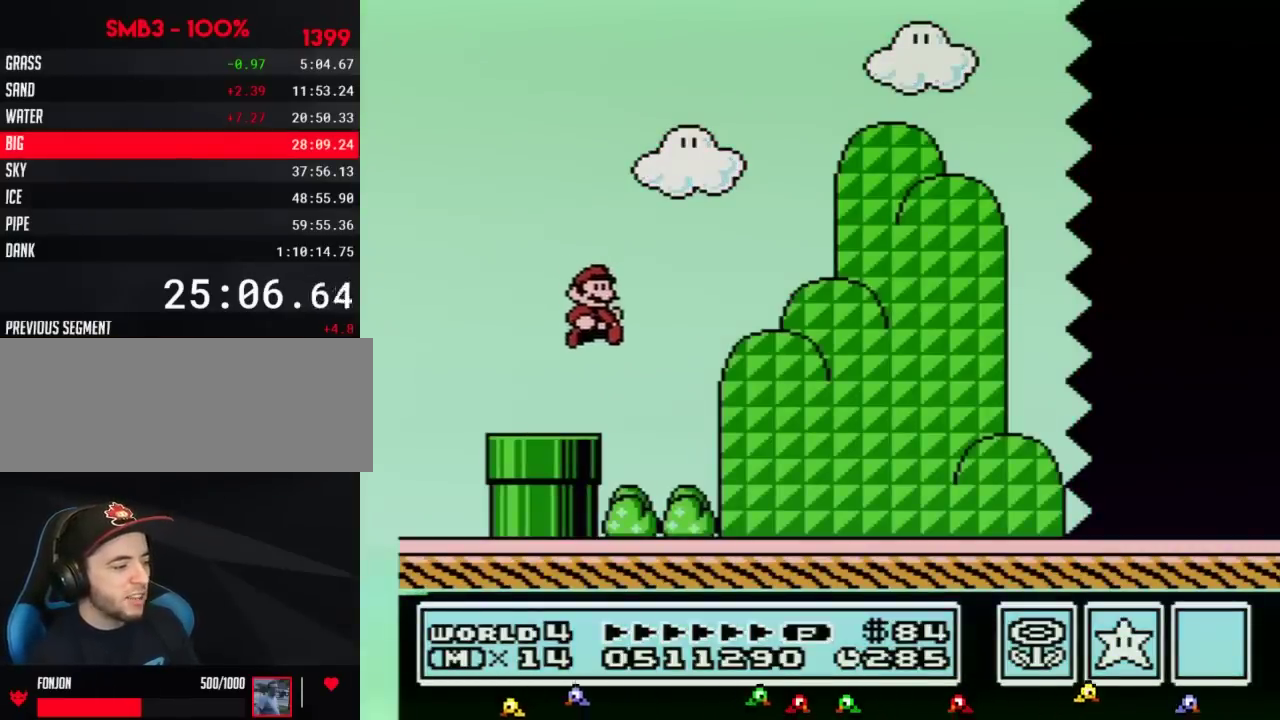
{"buttons": ["B", "DPAD_RIGHT"], "events": []}
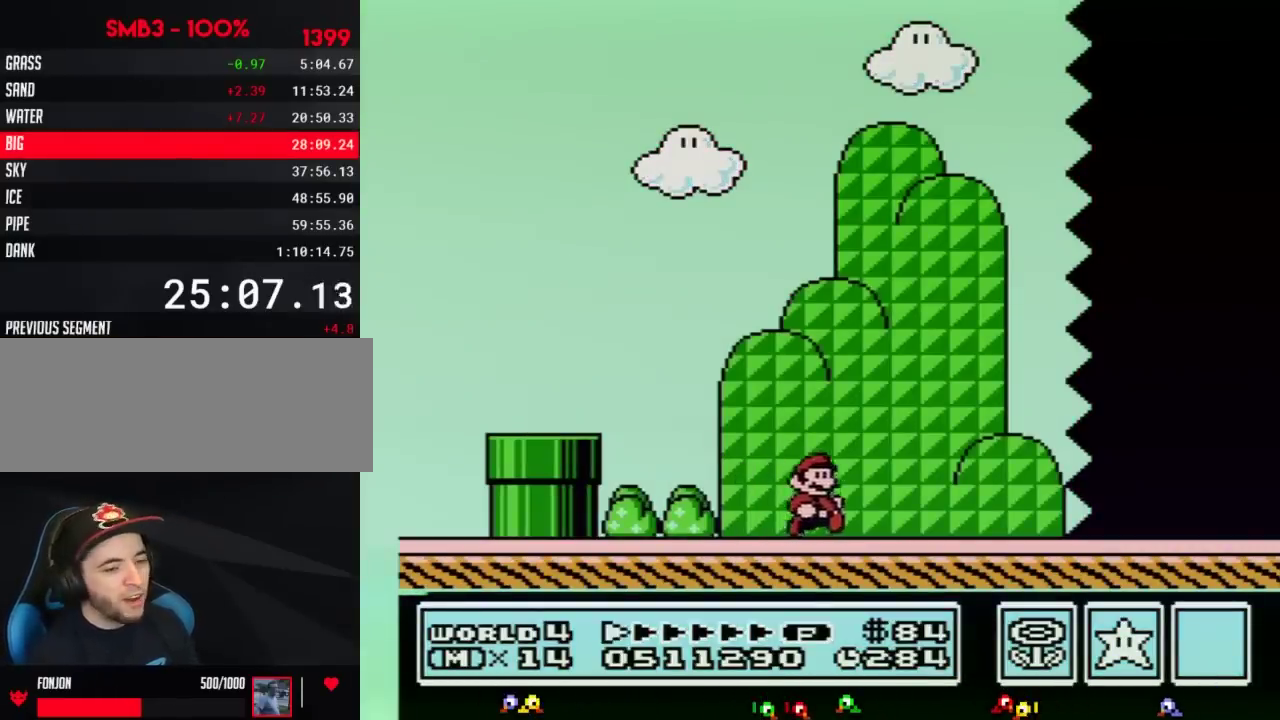
{"buttons": ["B", "DPAD_RIGHT"], "events": []}
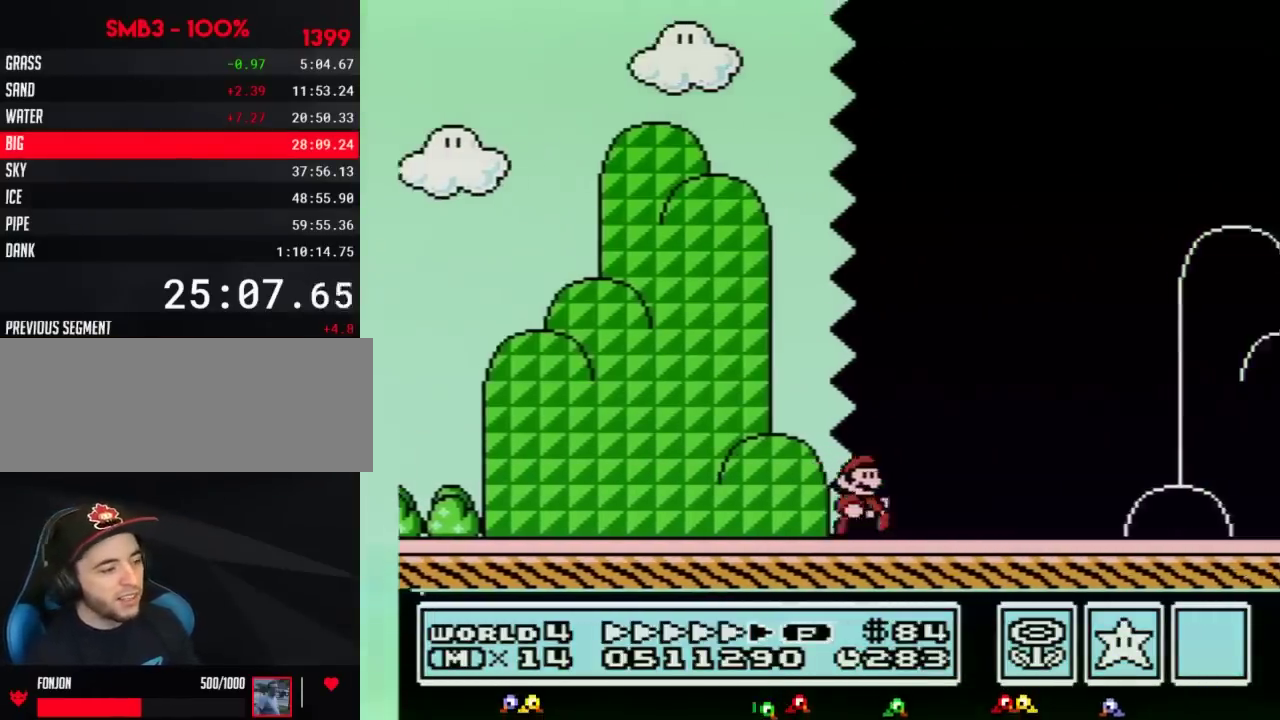
{"buttons": ["B", "DPAD_RIGHT"], "events": []}
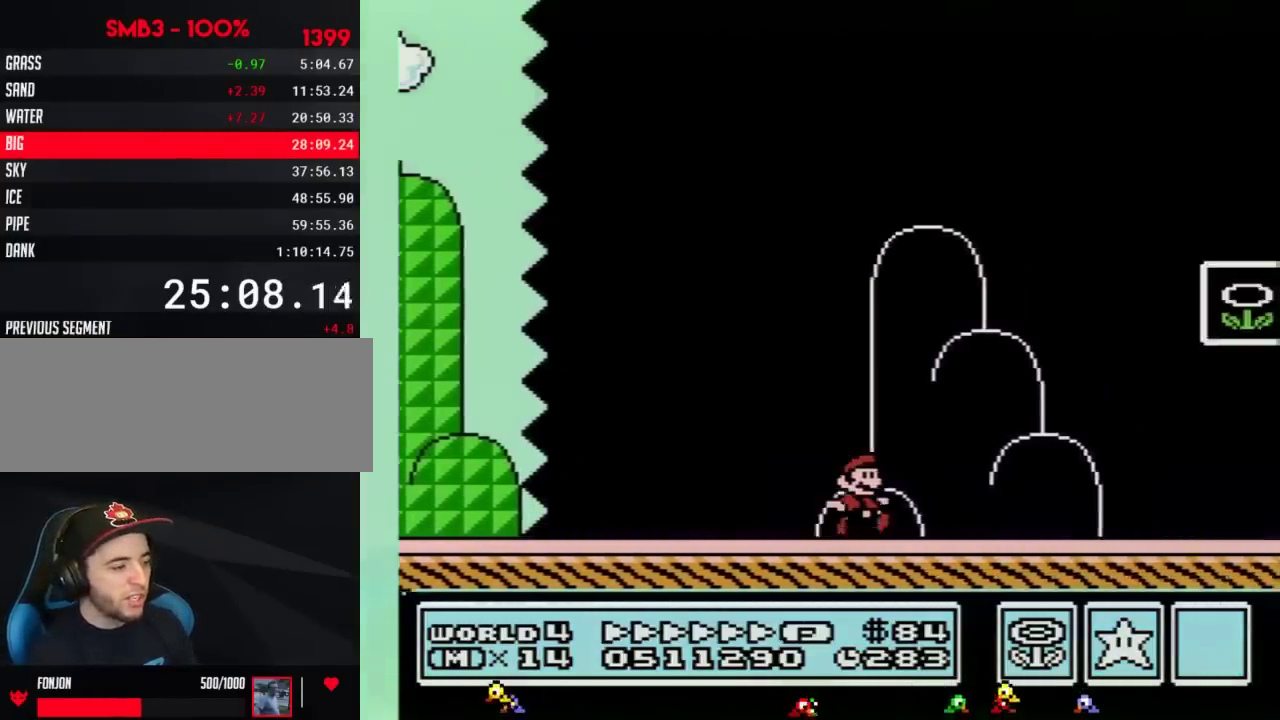
{"buttons": [], "events": [[183, "A", "down"], [400, "A", "up"], [400, "B", "up"], [433, "DPAD_RIGHT", "up"]]}